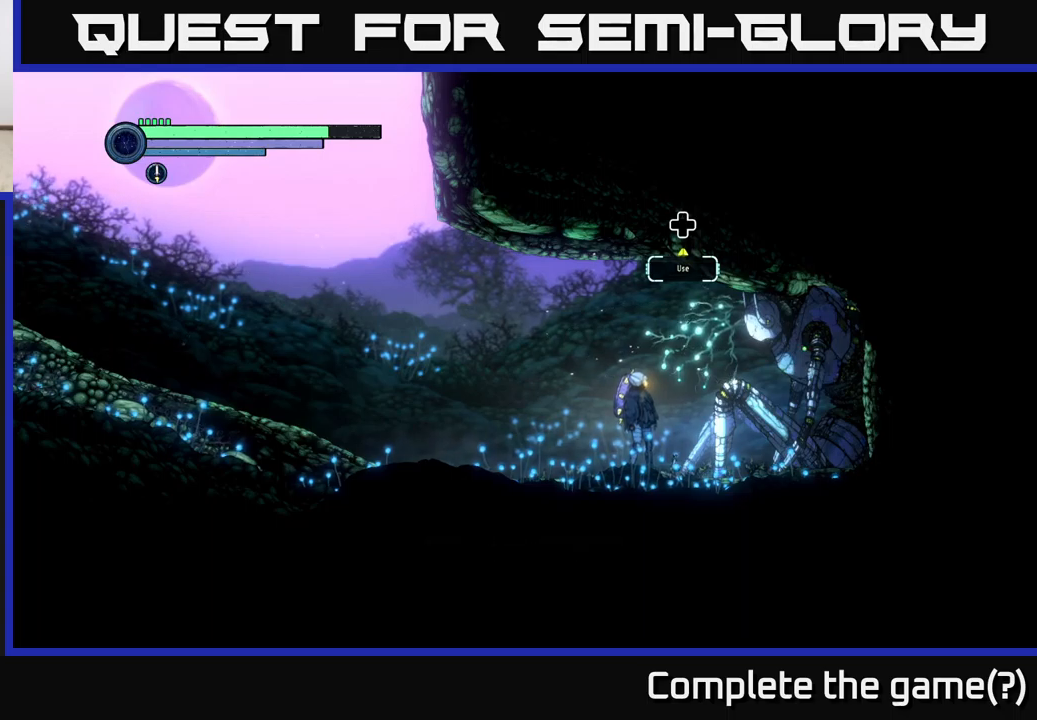
Gameplay with a controller (Xbox layout); each line is a JSON object with the inputs held at the frame after it. "events" lists button and stick changes between this image and that frame as [ms after this image, input, new state], when the widget could be followed in between.
{"buttons": ["DPAD_UP"], "left_stick": "center", "right_stick": "center", "events": [[383, "DPAD_UP", "down"]]}
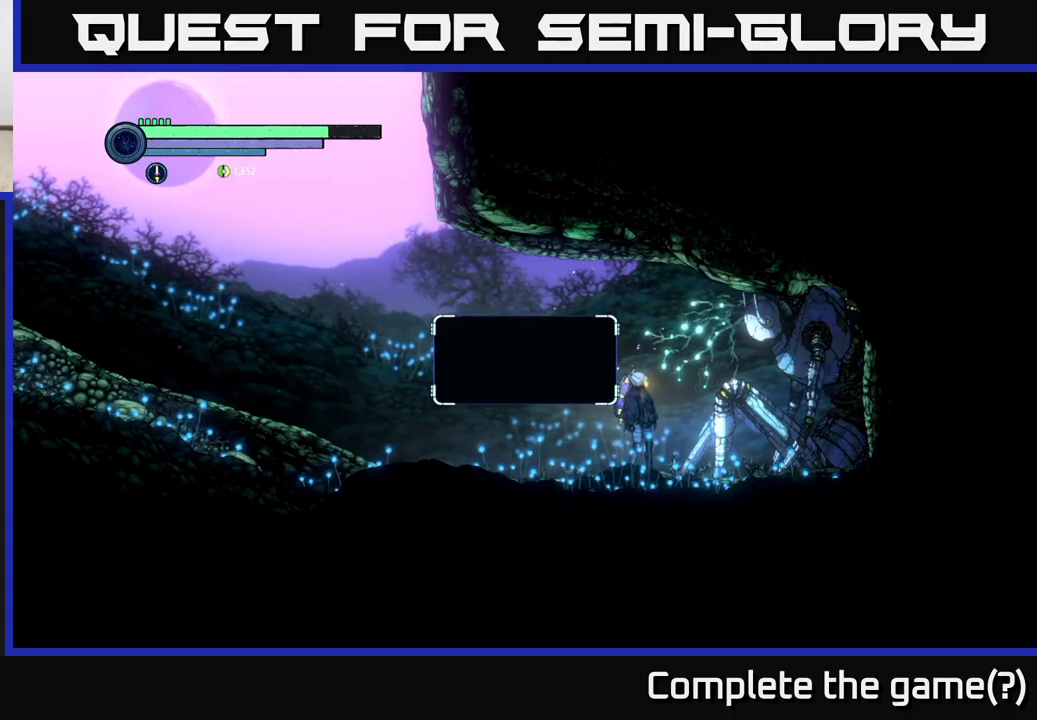
{"buttons": [], "left_stick": "down", "right_stick": "center", "events": [[17, "DPAD_UP", "up"], [467, "left_stick", "down"]]}
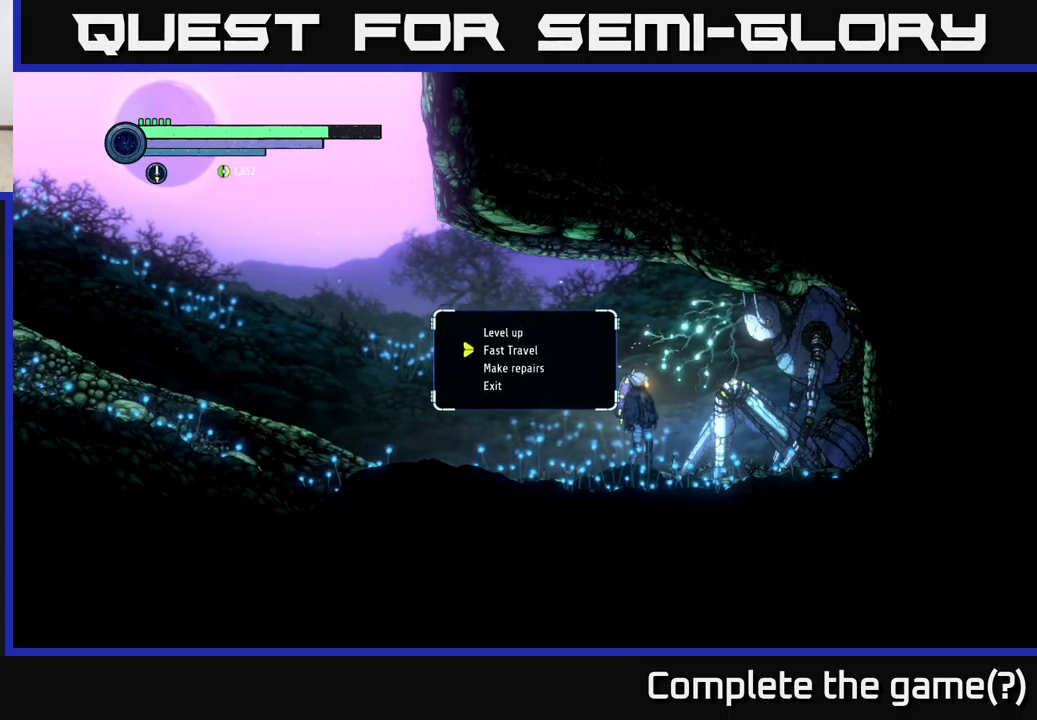
{"buttons": [], "left_stick": "center", "right_stick": "center", "events": [[150, "left_stick", "center"], [233, "left_stick", "down"], [400, "left_stick", "center"]]}
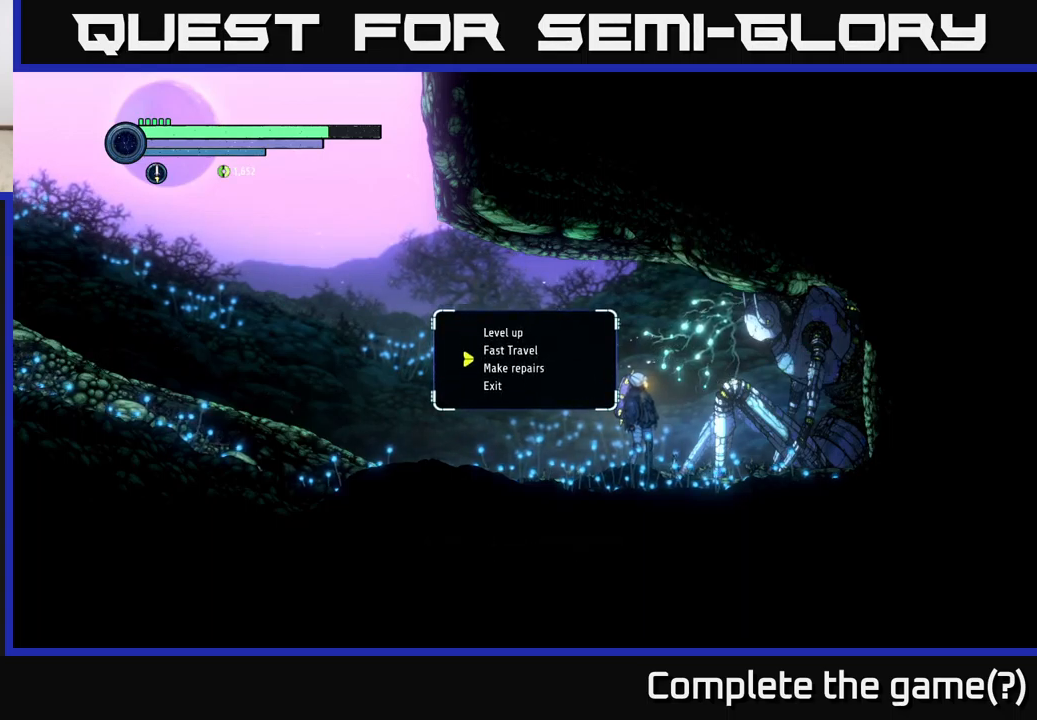
{"buttons": [], "left_stick": "center", "right_stick": "center", "events": [[17, "left_stick", "up"], [150, "left_stick", "center"], [217, "A", "down"], [317, "A", "up"]]}
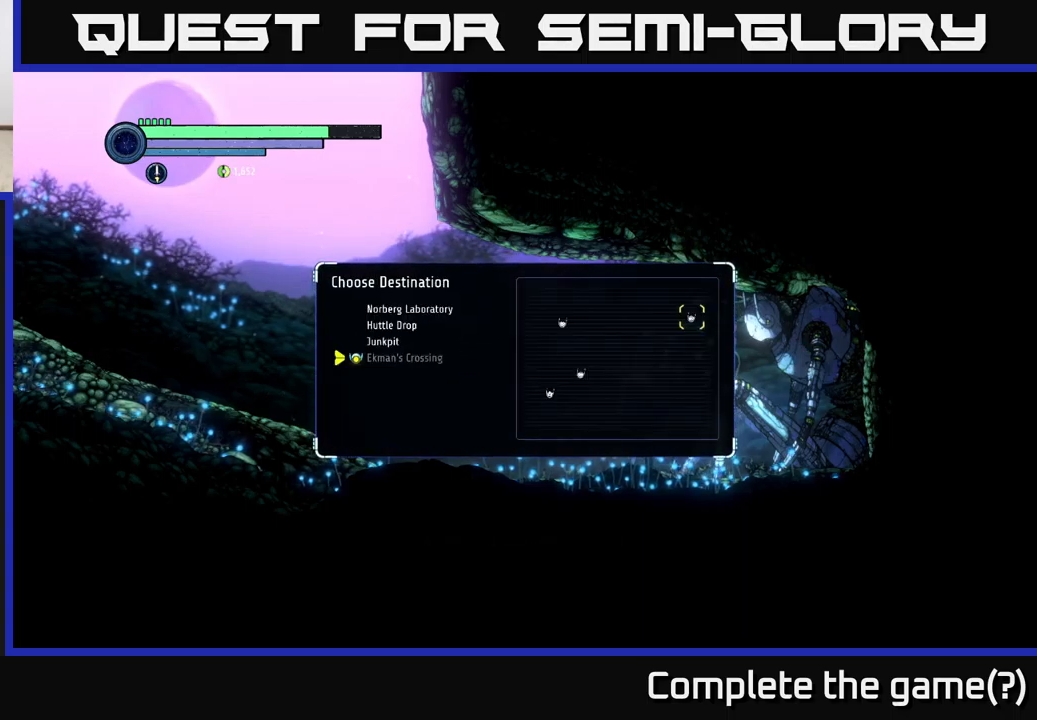
{"buttons": [], "left_stick": "center", "right_stick": "center", "events": []}
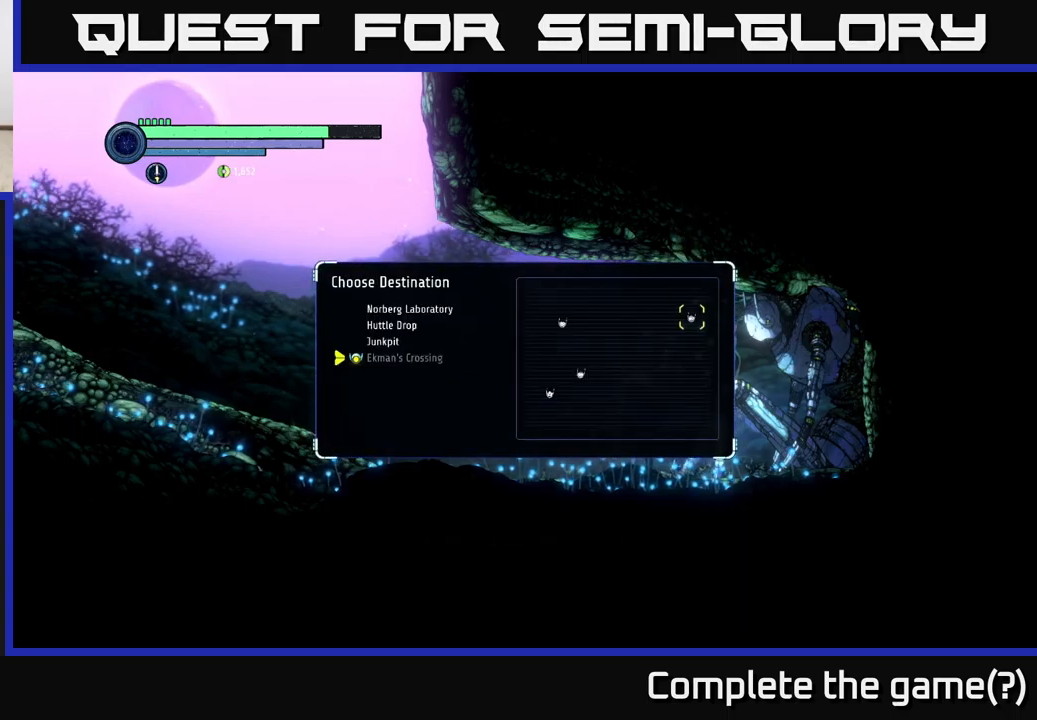
{"buttons": [], "left_stick": "center", "right_stick": "center", "events": []}
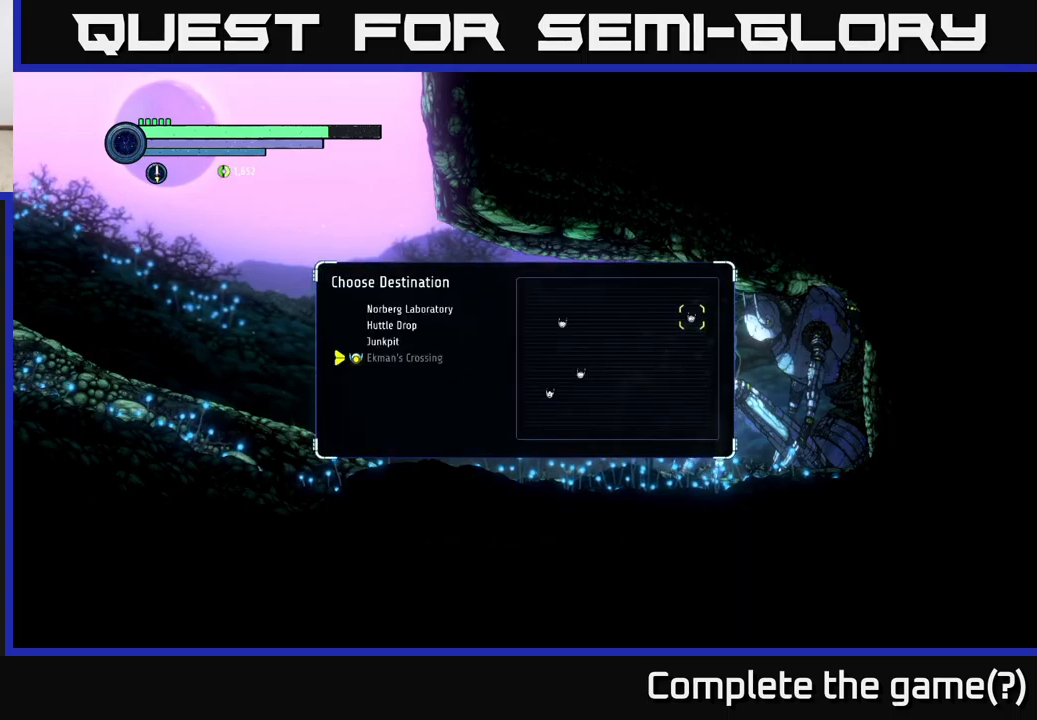
{"buttons": [], "left_stick": "left", "right_stick": "center", "events": [[483, "left_stick", "left"]]}
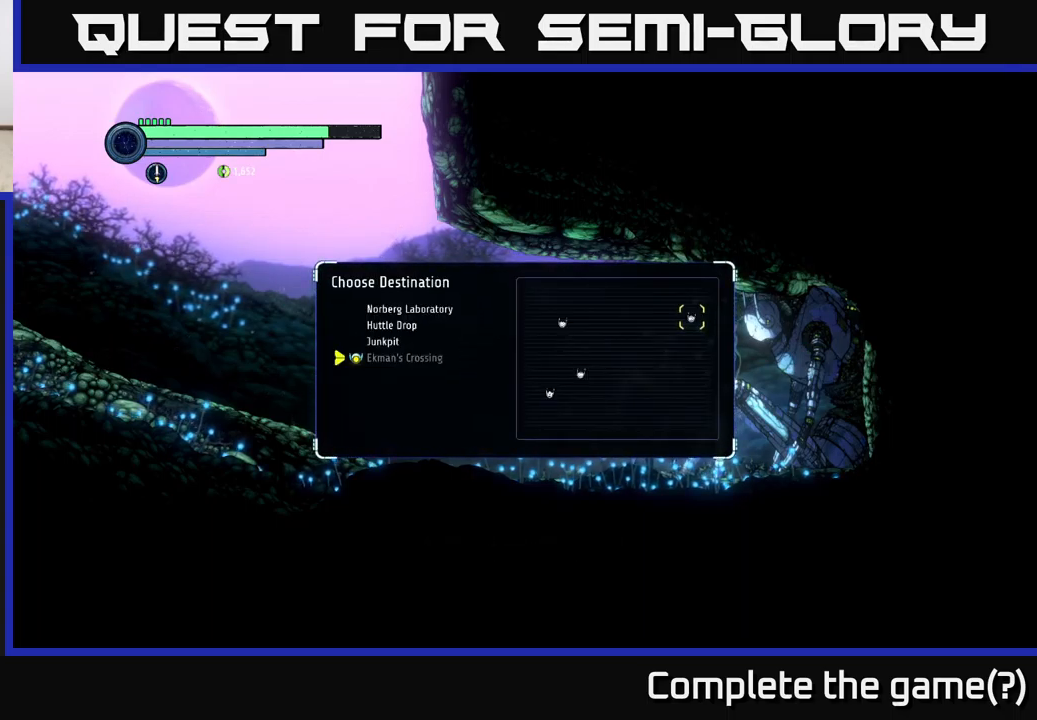
{"buttons": [], "left_stick": "down", "right_stick": "center", "events": [[167, "left_stick", "center"], [433, "left_stick", "down"]]}
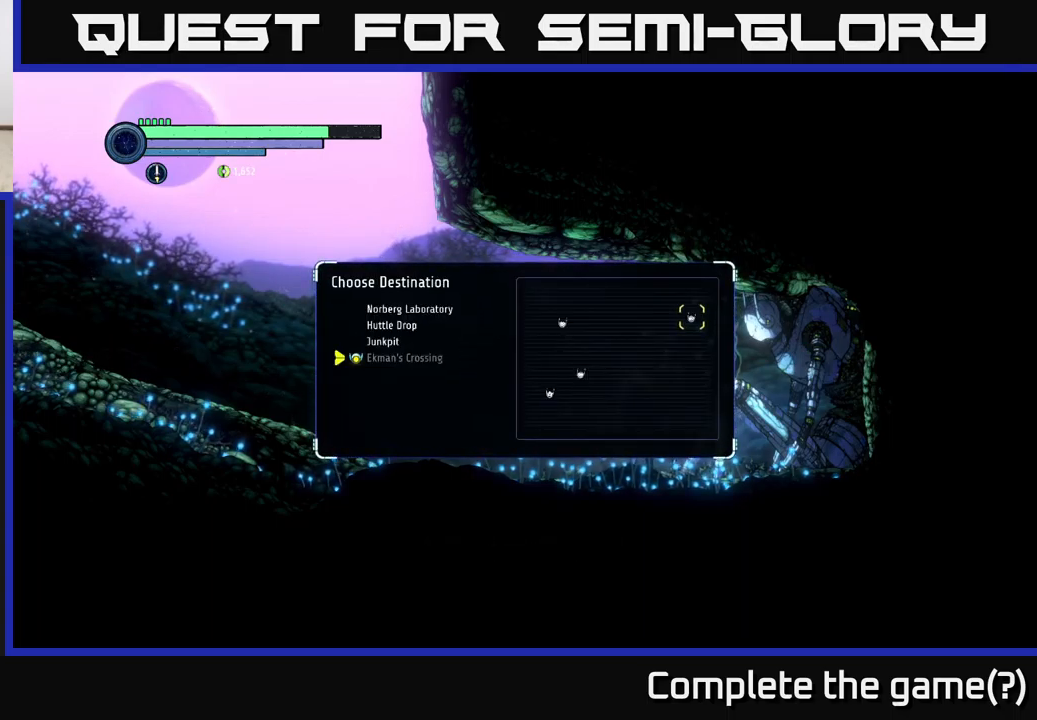
{"buttons": [], "left_stick": "center", "right_stick": "center", "events": [[117, "left_stick", "center"], [317, "left_stick", "down"], [484, "left_stick", "center"]]}
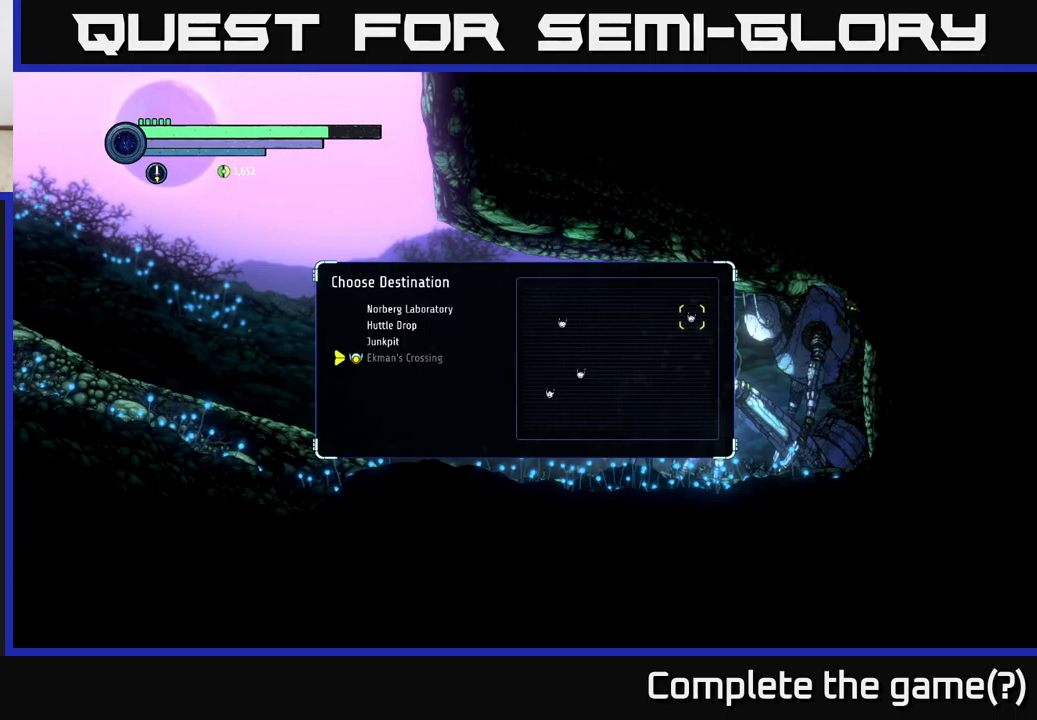
{"buttons": [], "left_stick": "center", "right_stick": "center", "events": []}
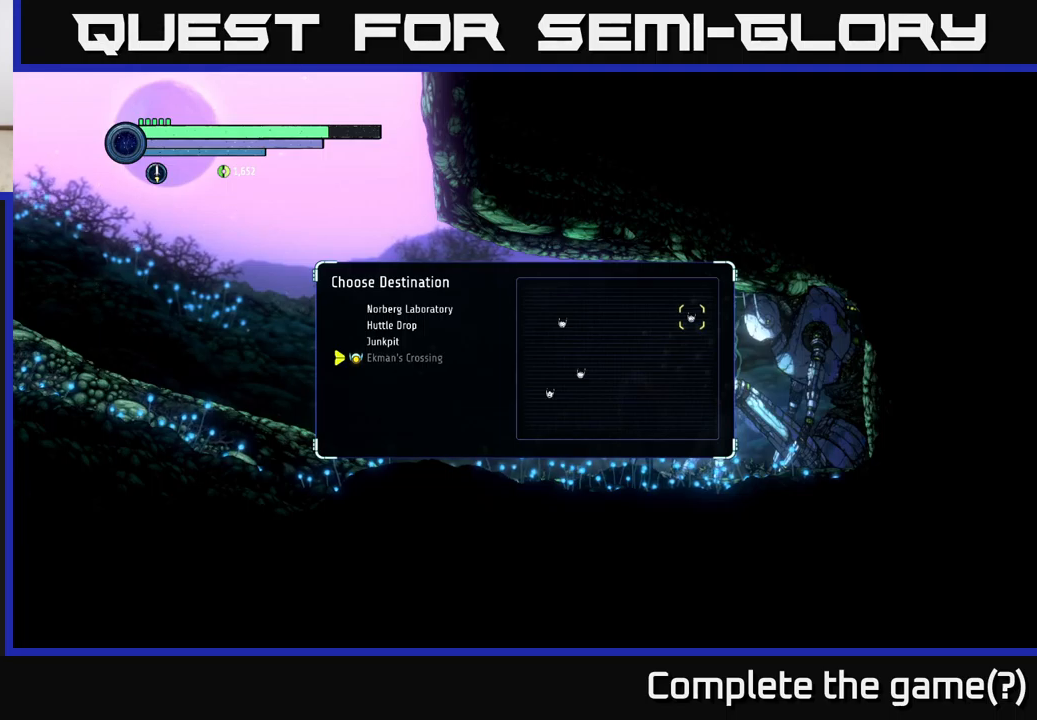
{"buttons": [], "left_stick": "center", "right_stick": "center", "events": [[267, "left_stick", "up"], [484, "left_stick", "center"]]}
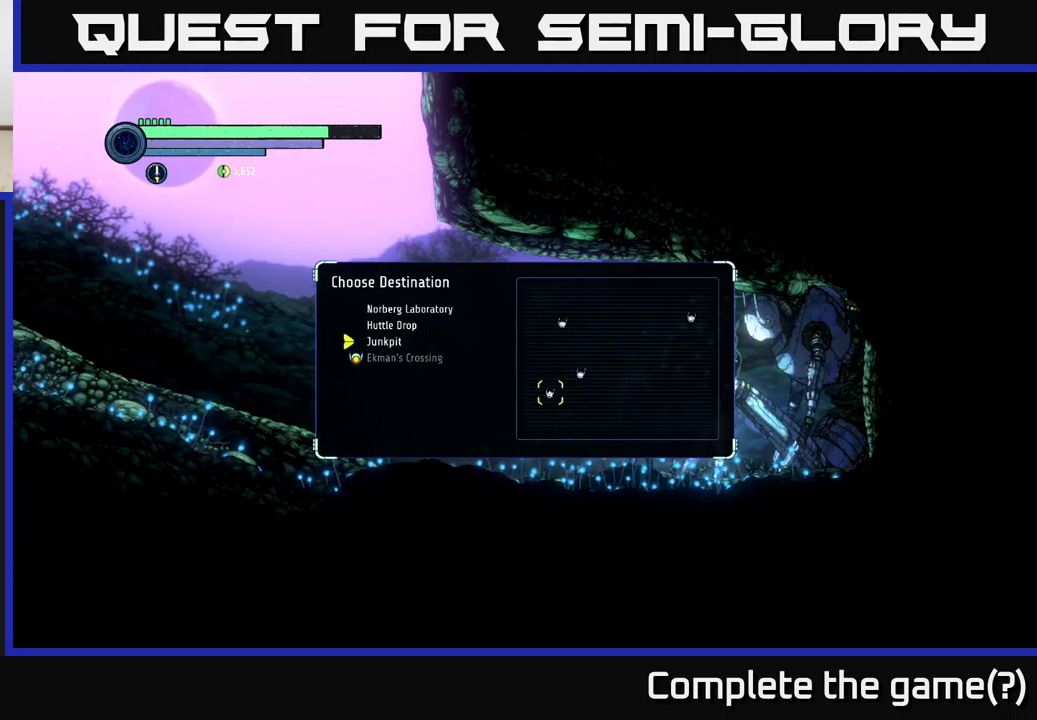
{"buttons": [], "left_stick": "center", "right_stick": "center", "events": [[200, "left_stick", "down"], [384, "left_stick", "center"]]}
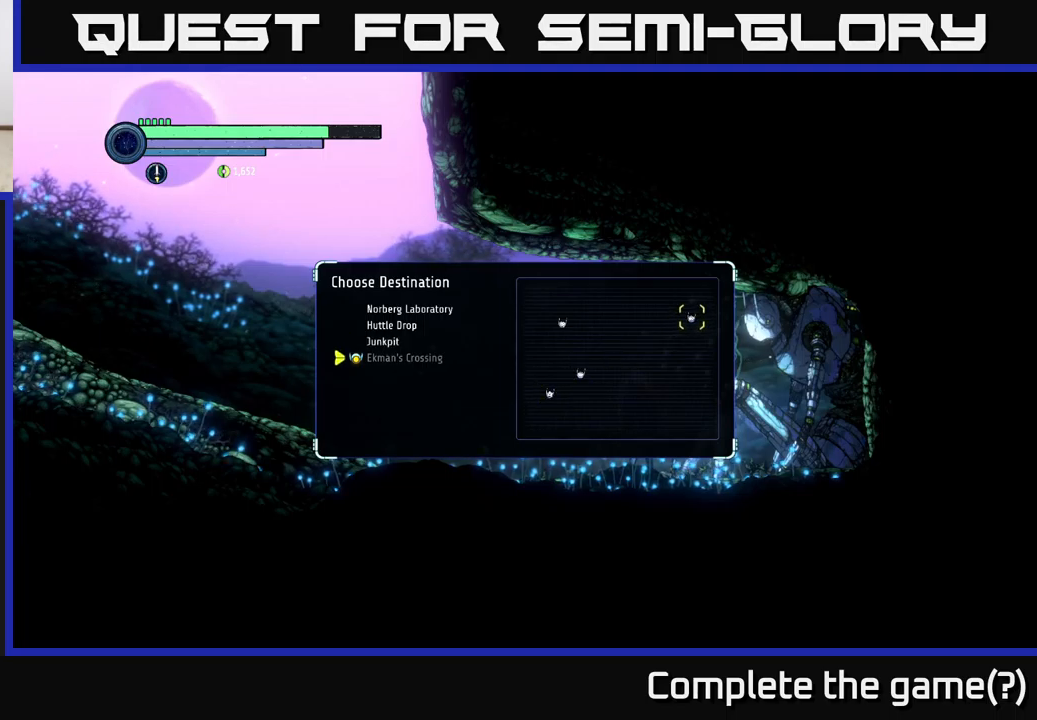
{"buttons": [], "left_stick": "center", "right_stick": "center", "events": []}
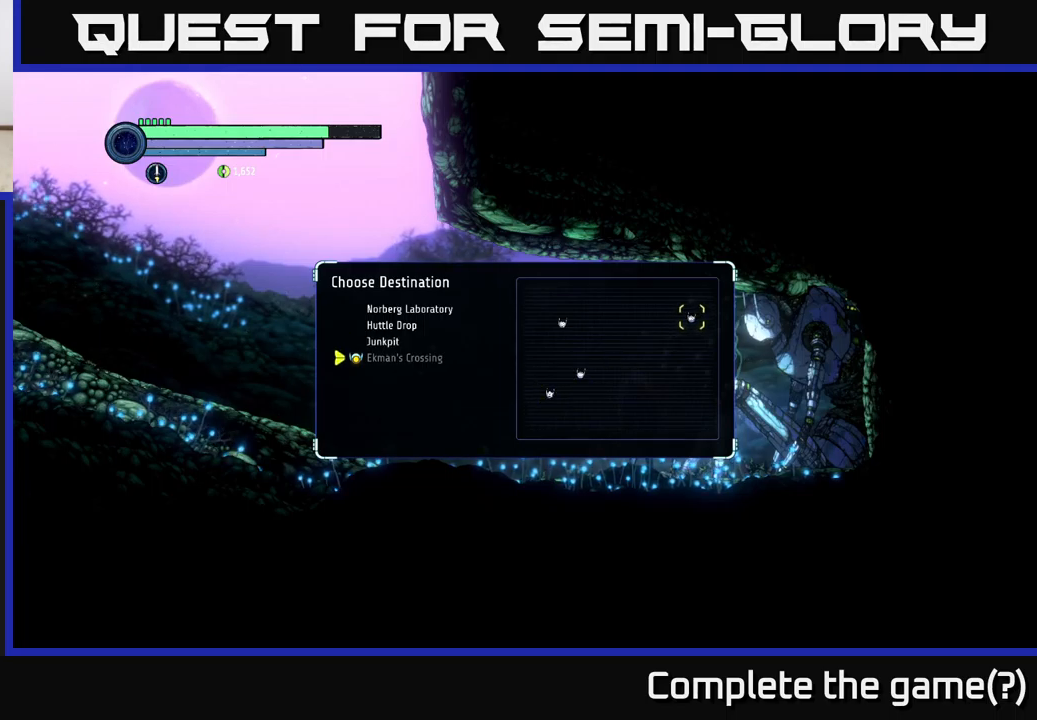
{"buttons": [], "left_stick": "center", "right_stick": "center", "events": []}
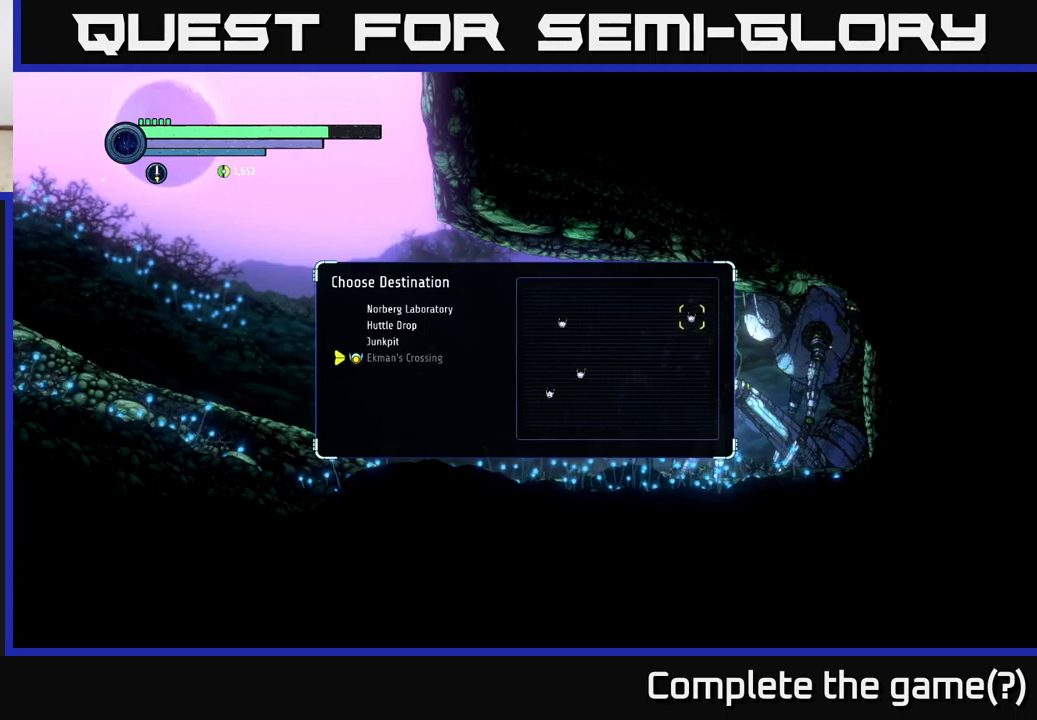
{"buttons": [], "left_stick": "center", "right_stick": "center", "events": []}
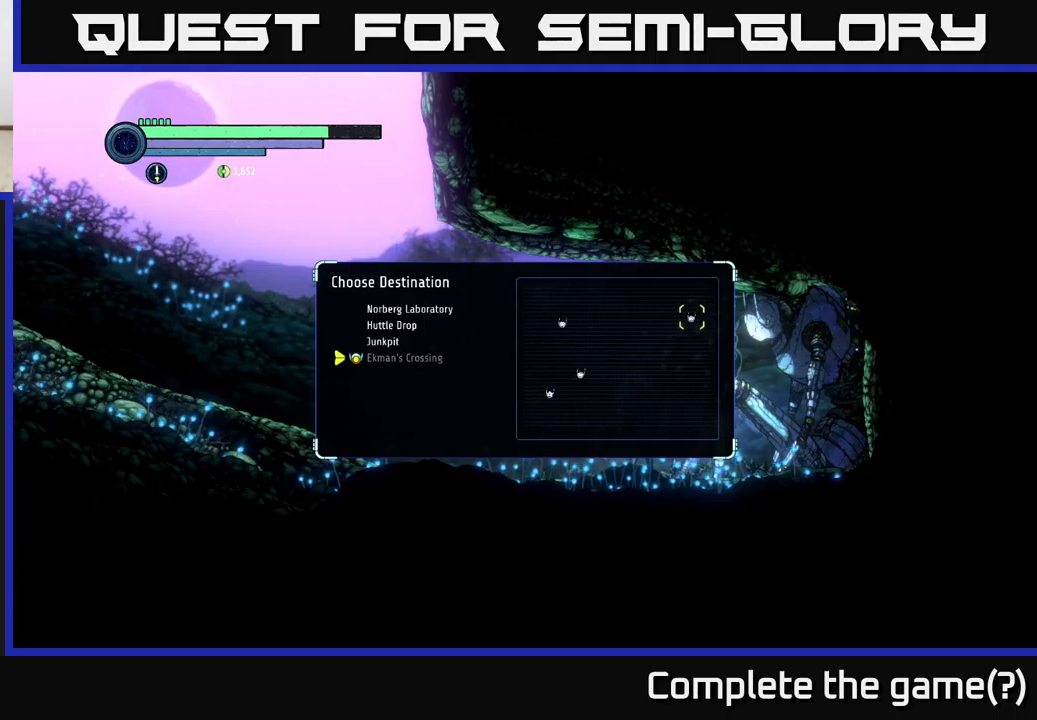
{"buttons": [], "left_stick": "center", "right_stick": "center", "events": []}
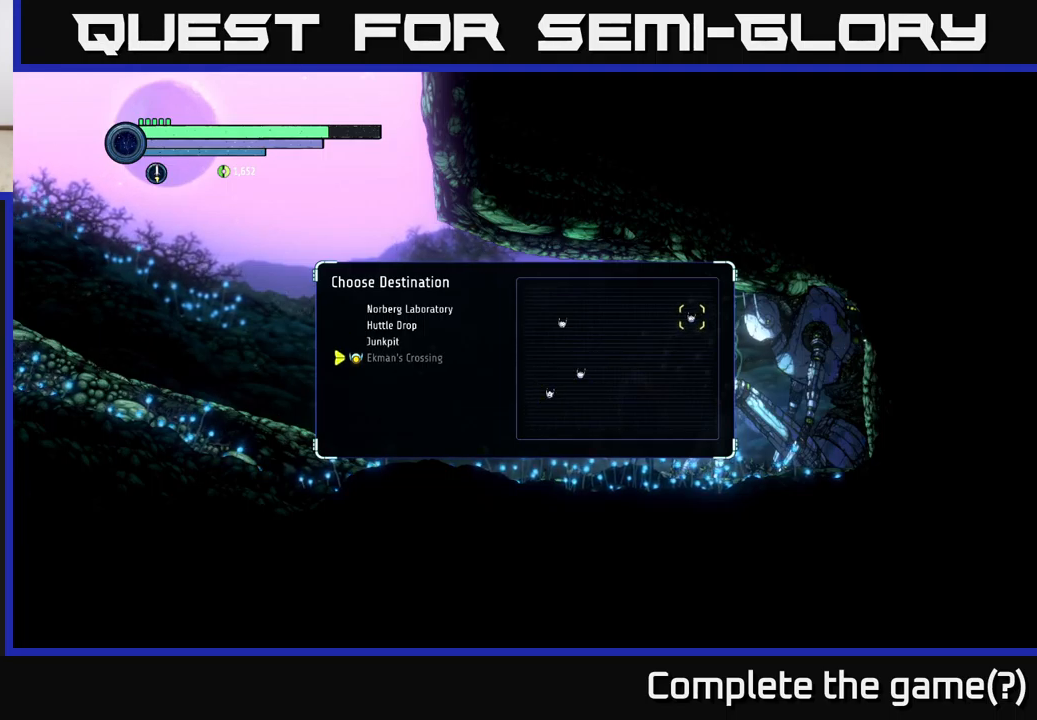
{"buttons": [], "left_stick": "center", "right_stick": "center", "events": []}
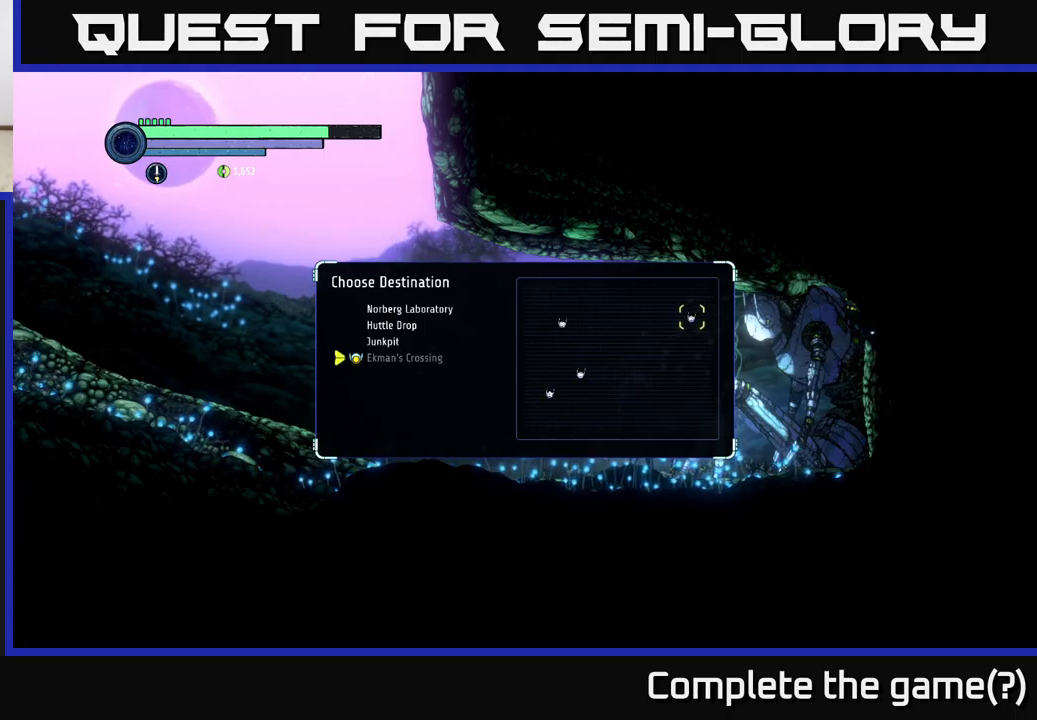
{"buttons": ["R2"], "left_stick": "left", "right_stick": "center", "events": [[284, "B", "down"], [384, "left_stick", "left"], [417, "B", "up"], [417, "R2", "down"]]}
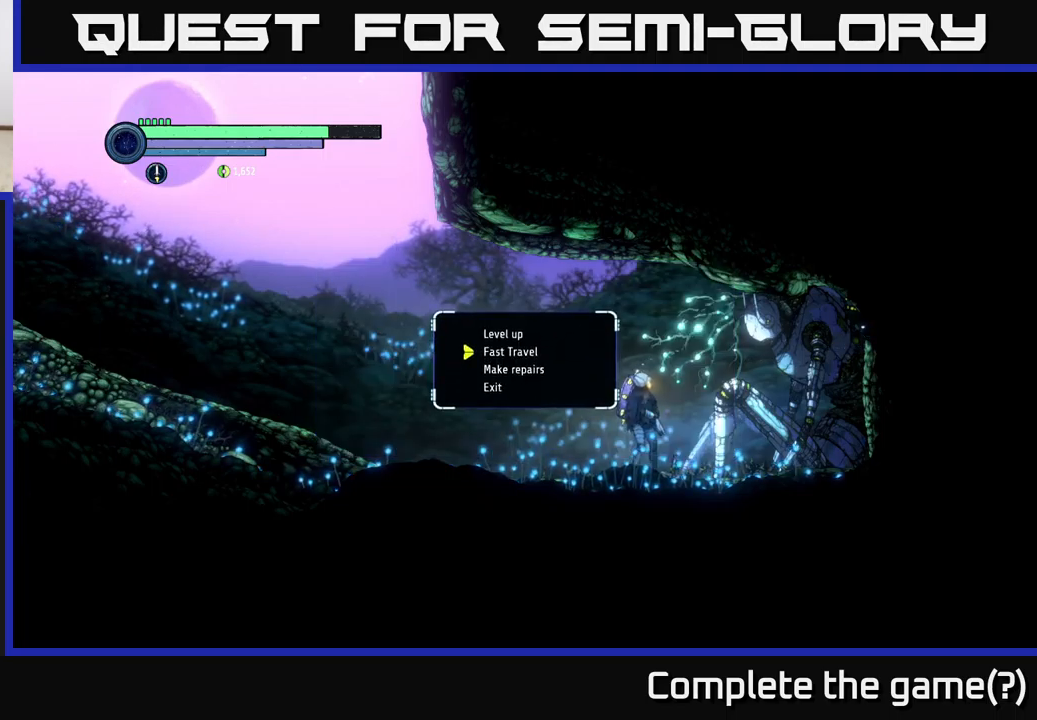
{"buttons": ["B"], "left_stick": "center", "right_stick": "center", "events": [[67, "R1", "down"], [183, "R1", "up"], [200, "R2", "up"], [366, "left_stick", "center"], [466, "B", "down"]]}
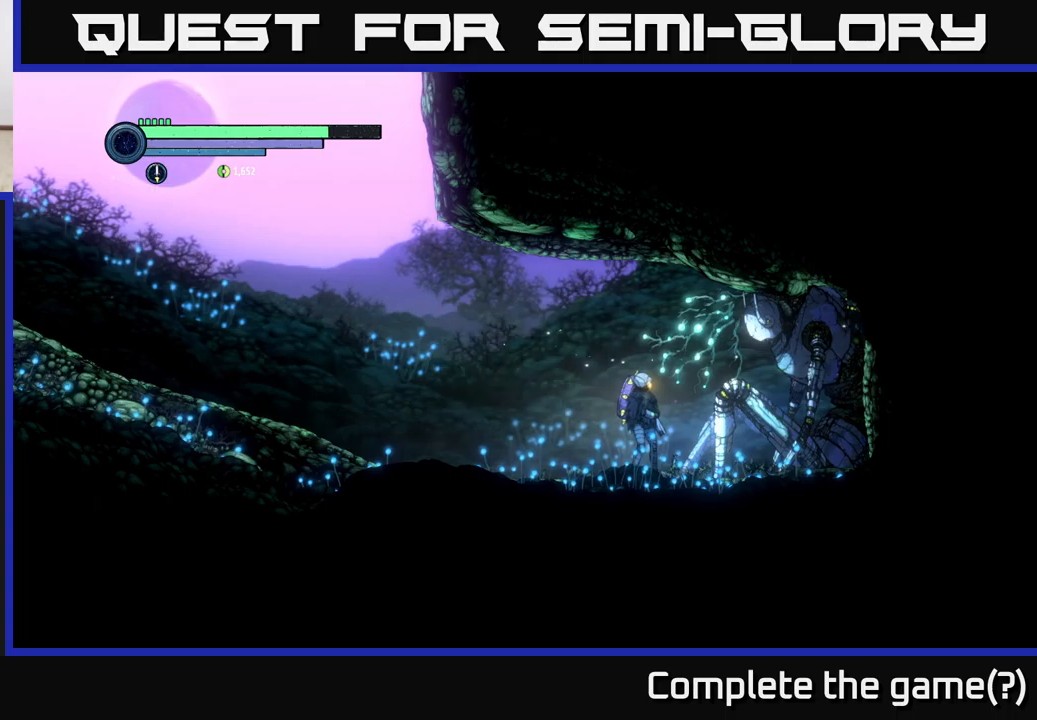
{"buttons": ["R2"], "left_stick": "left", "right_stick": "center", "events": [[66, "left_stick", "left"], [83, "B", "up"], [150, "R2", "down"]]}
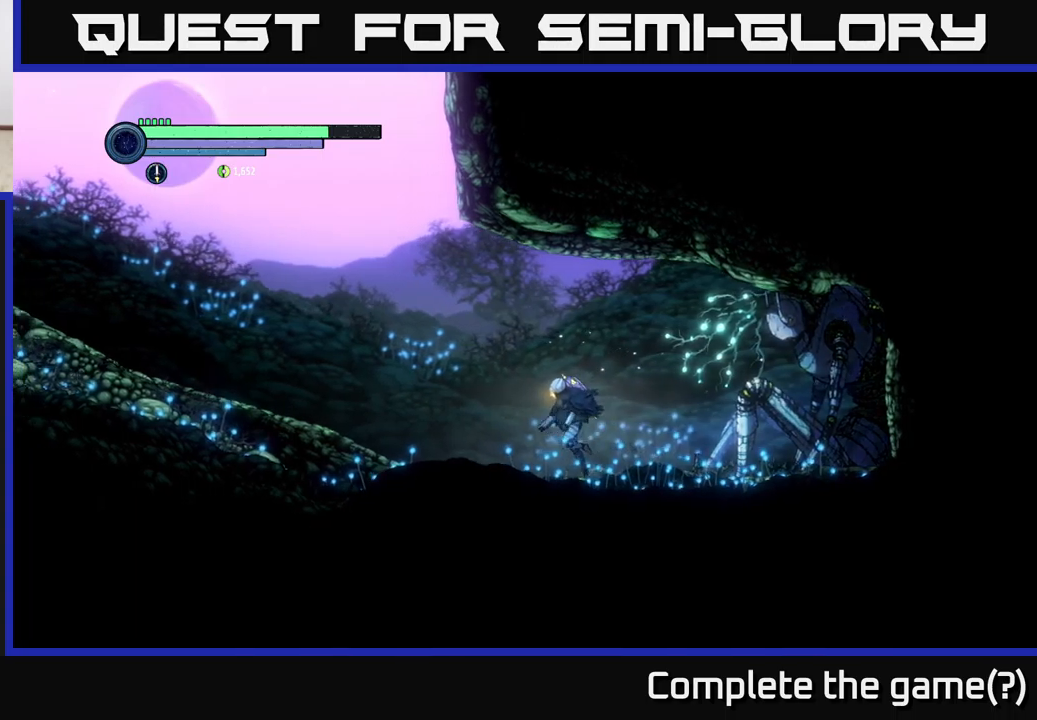
{"buttons": ["A", "R2"], "left_stick": "left", "right_stick": "center", "events": [[416, "A", "down"]]}
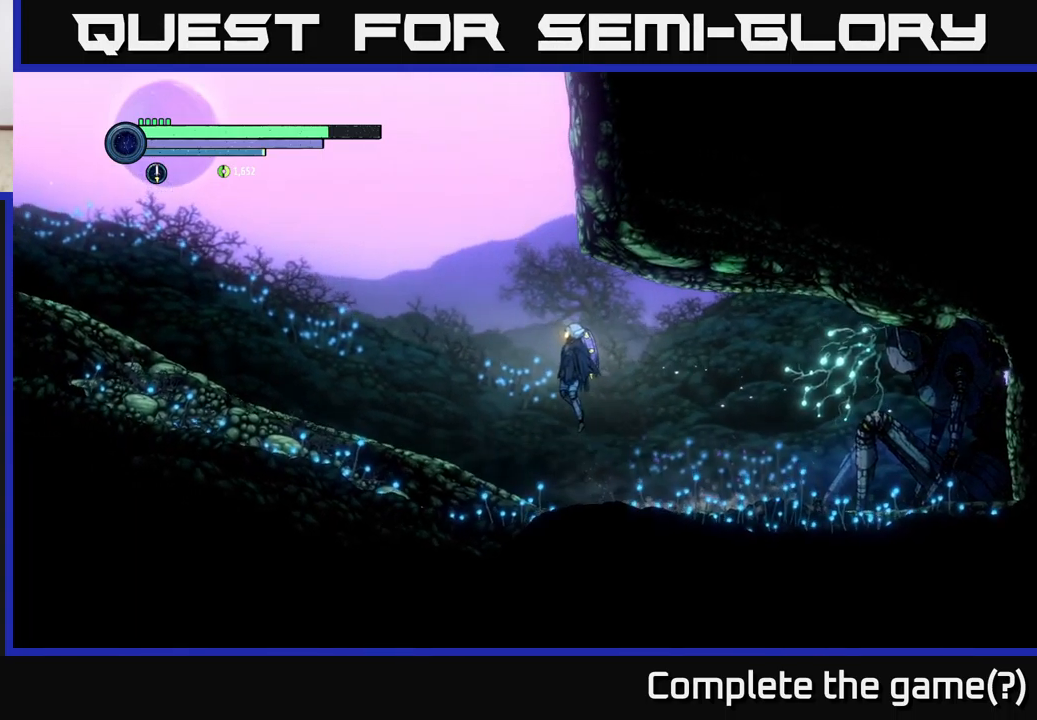
{"buttons": ["A", "R2"], "left_stick": "right", "right_stick": "center", "events": [[216, "left_stick", "center"], [266, "A", "up"], [283, "left_stick", "right"], [333, "A", "down"]]}
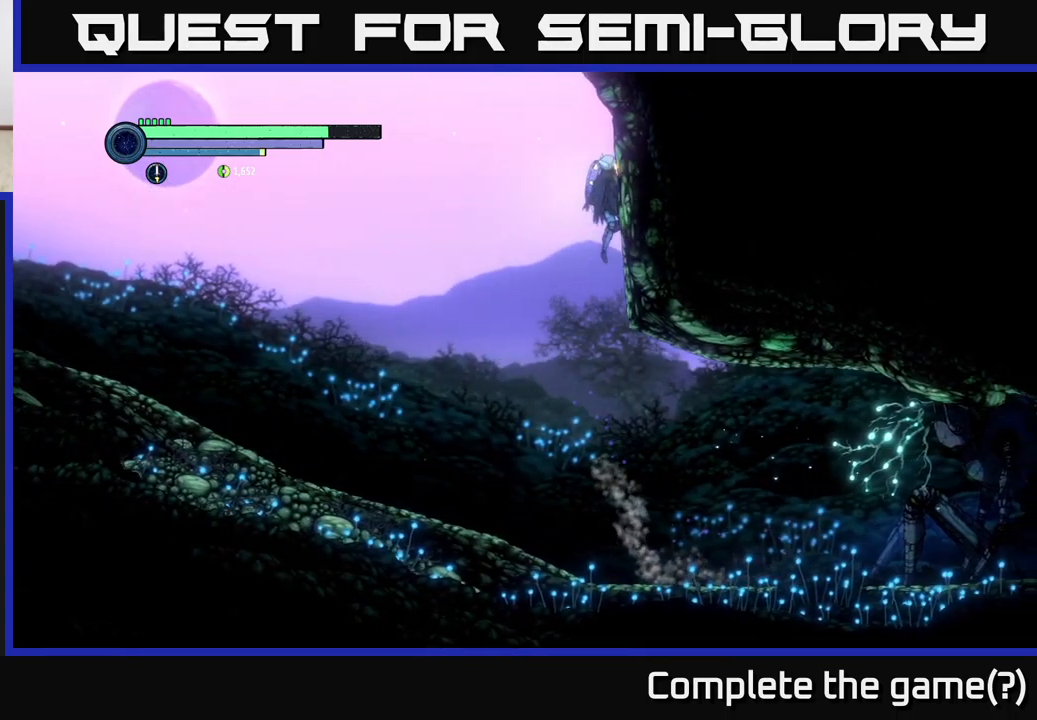
{"buttons": ["A", "R2"], "left_stick": "left", "right_stick": "center", "events": [[66, "A", "up"], [416, "A", "down"], [500, "left_stick", "left"]]}
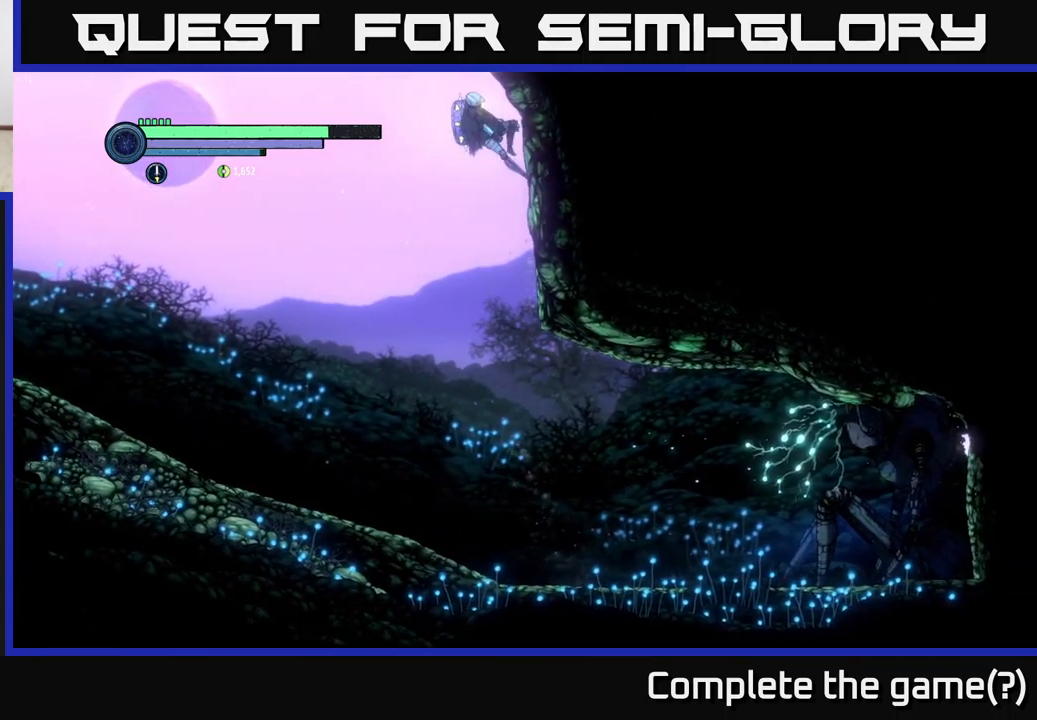
{"buttons": ["A", "R2"], "left_stick": "right", "right_stick": "center", "events": [[216, "left_stick", "right"], [383, "A", "up"], [450, "A", "down"]]}
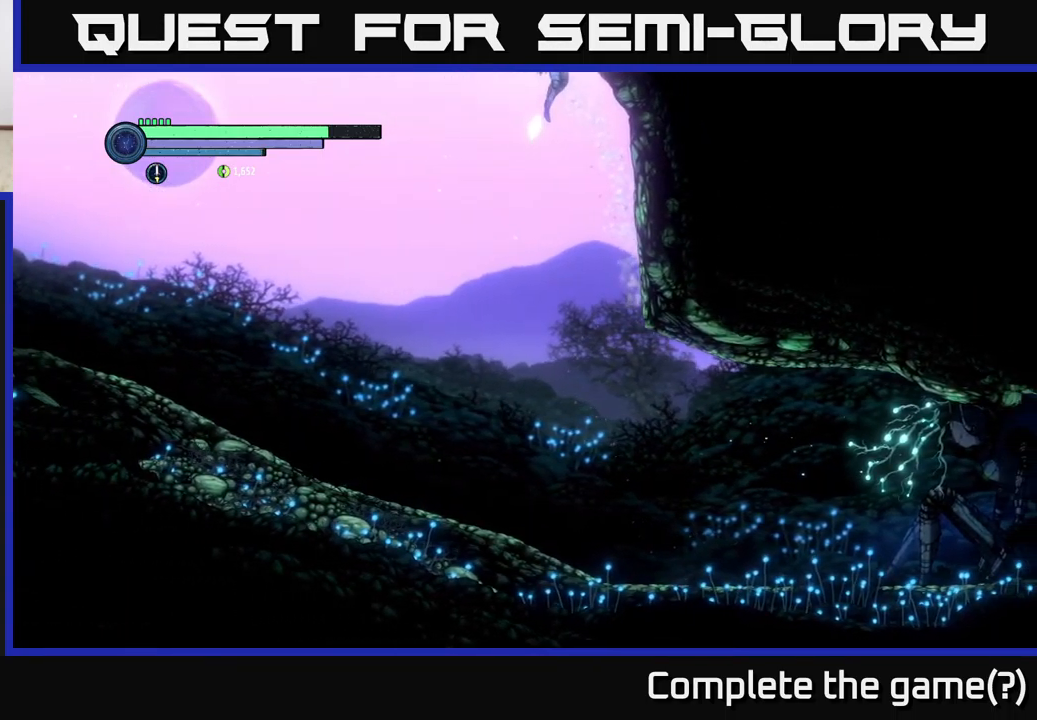
{"buttons": ["A", "R2"], "left_stick": "right", "right_stick": "center", "events": [[366, "A", "up"], [500, "A", "down"]]}
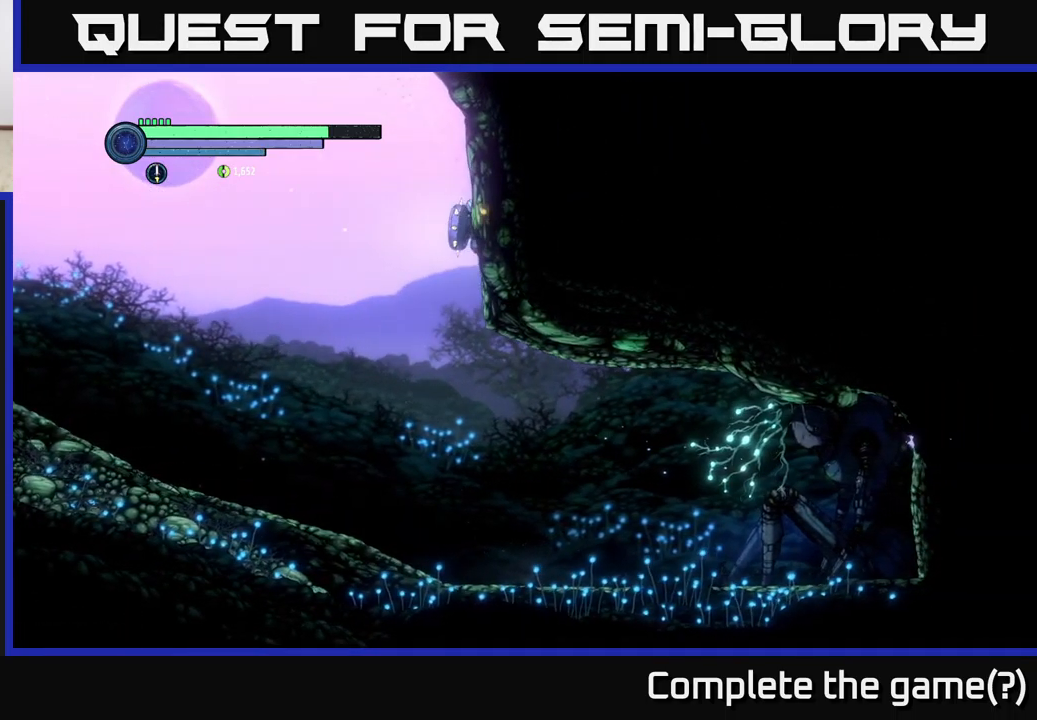
{"buttons": ["R2"], "left_stick": "right", "right_stick": "center", "events": [[83, "left_stick", "left"], [366, "left_stick", "right"], [483, "A", "up"]]}
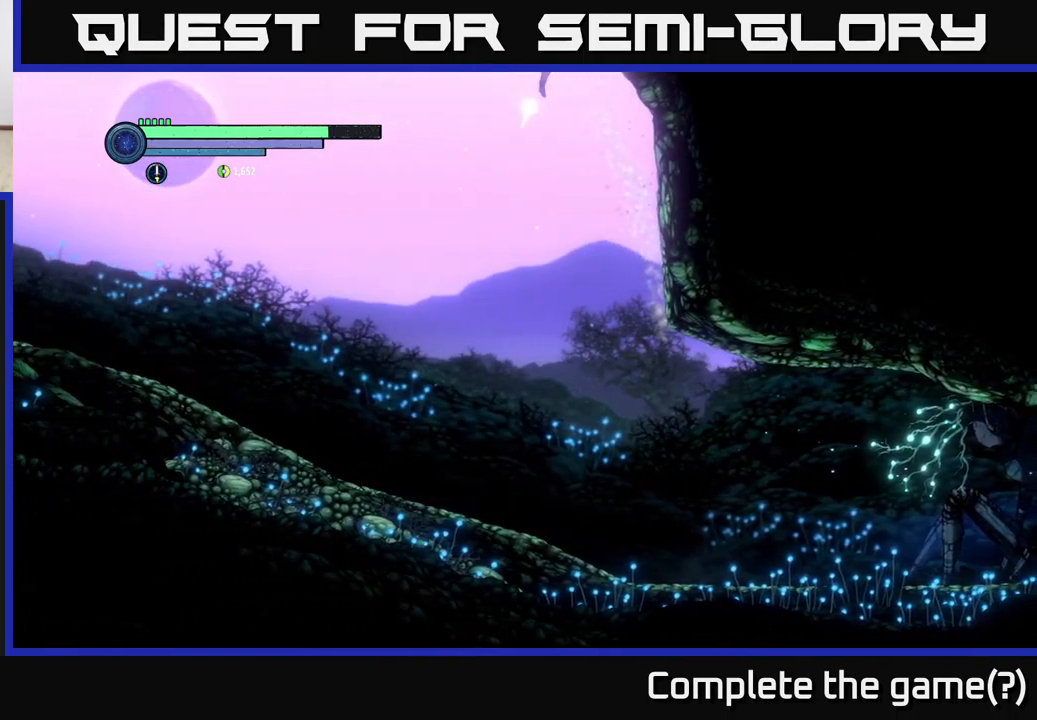
{"buttons": ["R2"], "left_stick": "right", "right_stick": "center", "events": [[33, "A", "down"], [216, "left_stick", "left"], [350, "left_stick", "right"], [466, "A", "up"]]}
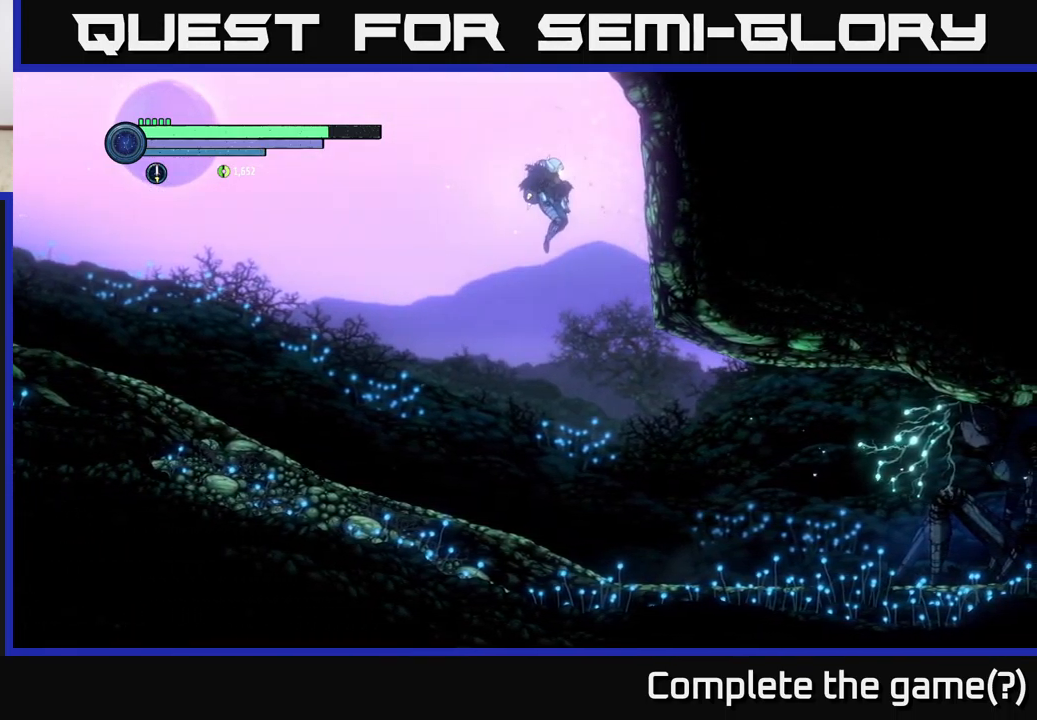
{"buttons": ["R2"], "left_stick": "left", "right_stick": "center", "events": [[150, "A", "down"], [283, "left_stick", "left"], [300, "A", "up"]]}
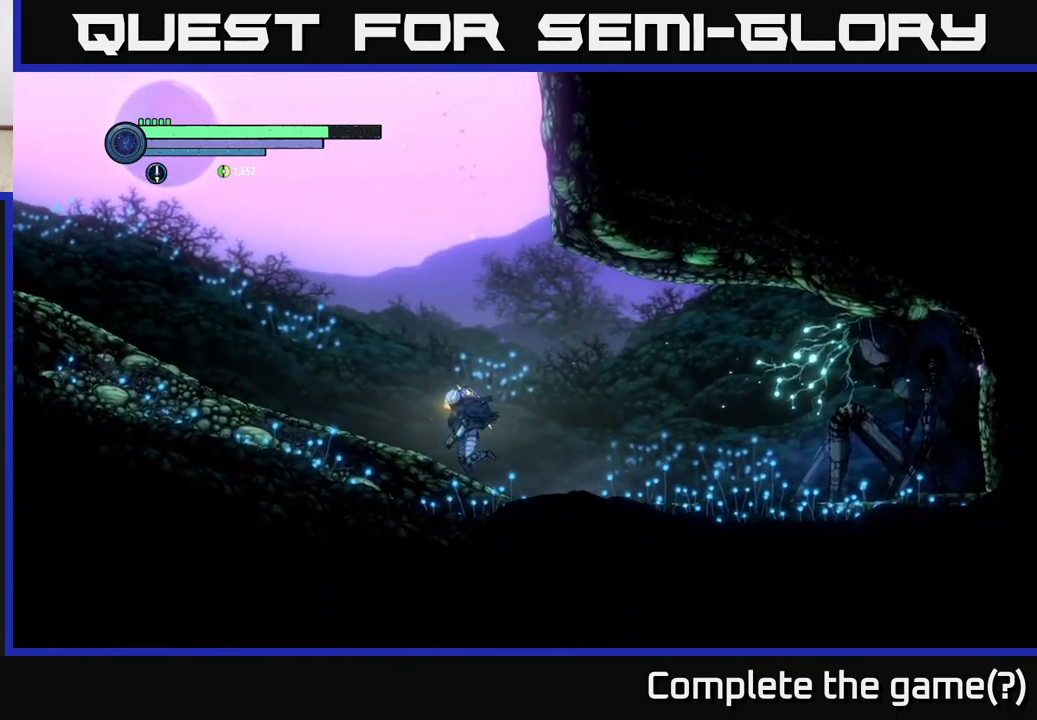
{"buttons": ["A", "R2"], "left_stick": "right", "right_stick": "center", "events": [[166, "A", "down"], [166, "left_stick", "center"], [333, "left_stick", "right"], [383, "A", "up"], [433, "A", "down"]]}
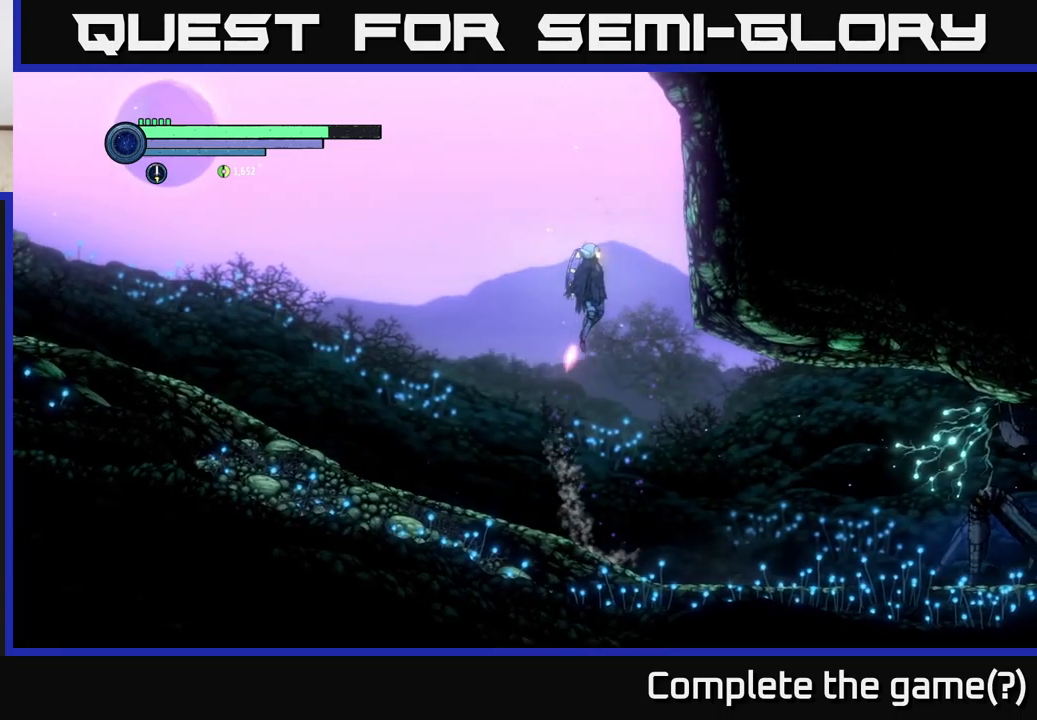
{"buttons": ["R2"], "left_stick": "right", "right_stick": "center", "events": [[383, "A", "up"]]}